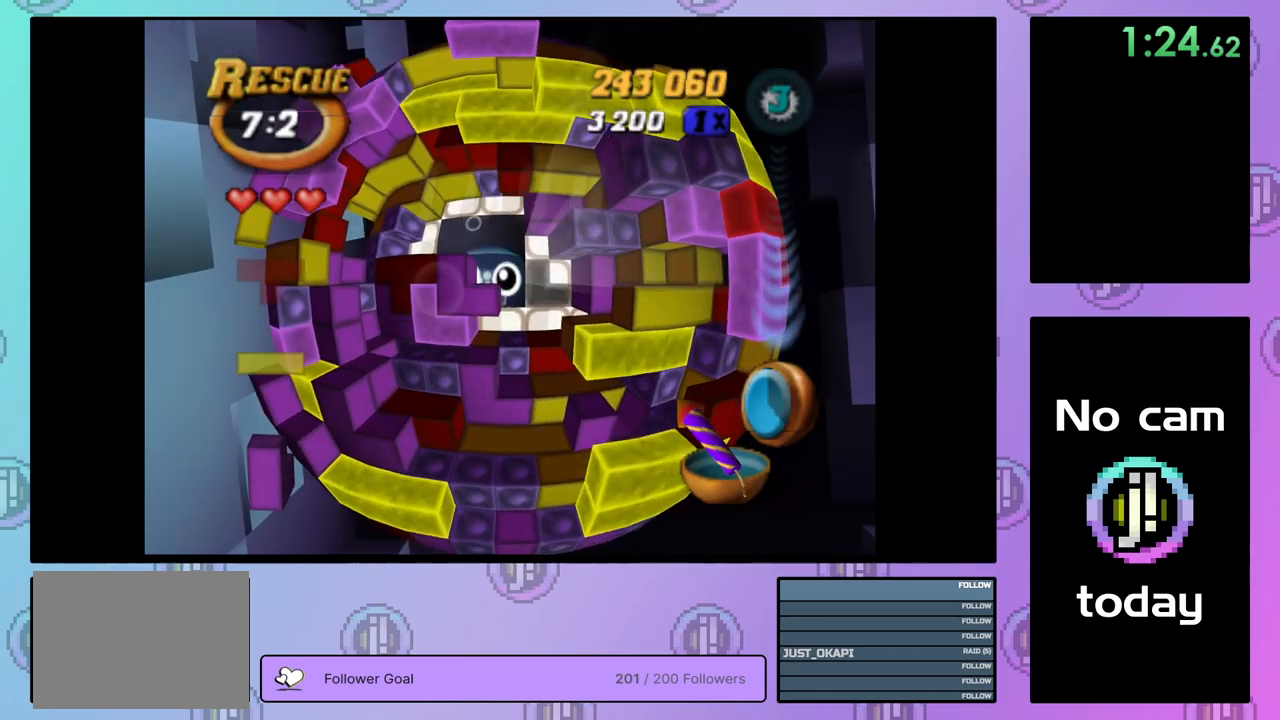
Gameplay with a controller (PlayStation layout); each line is a JSON object with the inputs held at the frame after it. "events" lists button and stick changes between this image and that frame as [ms after this image, input, new state], when the widget could be followed in between. Not read: left_stick.
{"buttons": ["SQUARE", "DPAD_LEFT"], "right_stick": "center", "events": [[67, "DPAD_RIGHT", "up"], [133, "DPAD_RIGHT", "down"], [233, "DPAD_RIGHT", "up"], [250, "SQUARE", "down"], [350, "DPAD_LEFT", "down"], [417, "DPAD_LEFT", "up"], [483, "DPAD_LEFT", "down"]]}
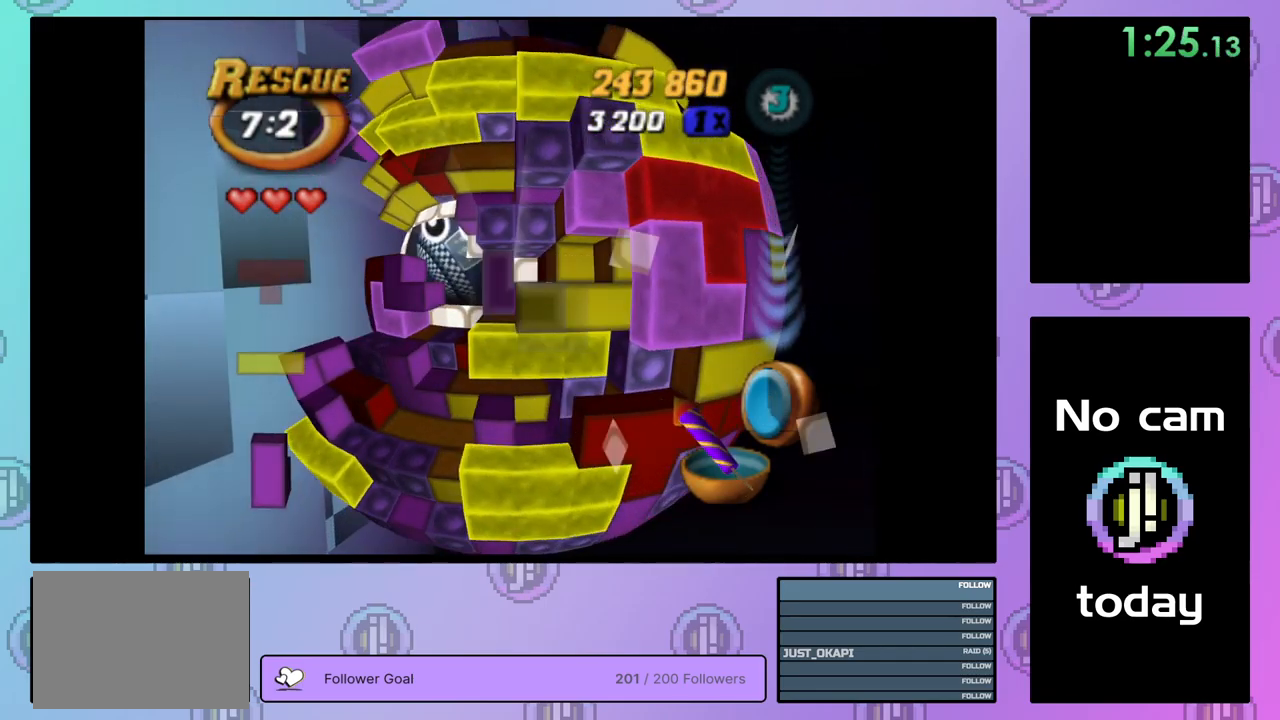
{"buttons": ["SQUARE"], "right_stick": "center", "events": [[67, "DPAD_LEFT", "up"], [133, "DPAD_LEFT", "down"], [233, "DPAD_LEFT", "up"], [267, "DPAD_LEFT", "down"], [350, "DPAD_LEFT", "up"], [450, "DPAD_UP", "down"], [500, "DPAD_UP", "up"]]}
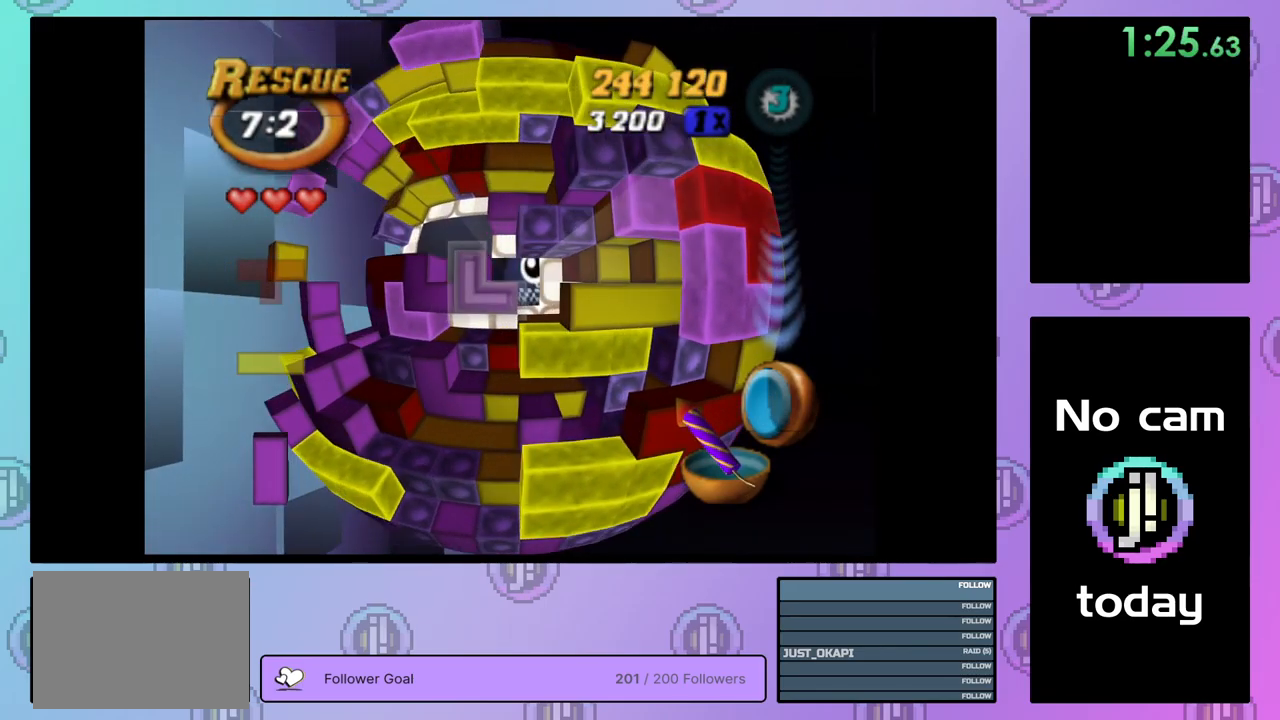
{"buttons": [], "right_stick": "center", "events": [[167, "DPAD_LEFT", "down"], [250, "DPAD_LEFT", "up"], [350, "SQUARE", "up"], [400, "DPAD_RIGHT", "down"], [500, "DPAD_RIGHT", "up"]]}
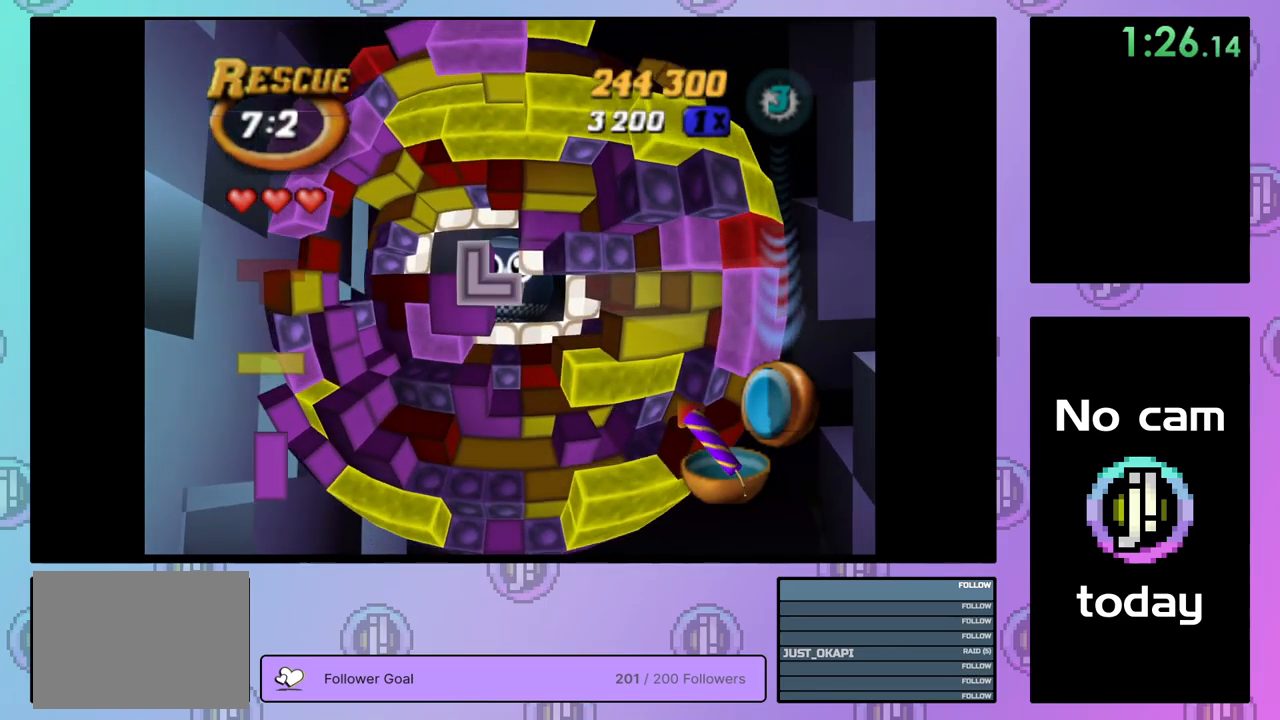
{"buttons": ["CROSS"], "right_stick": "center", "events": [[100, "DPAD_UP", "down"], [183, "DPAD_UP", "up"], [483, "CROSS", "down"]]}
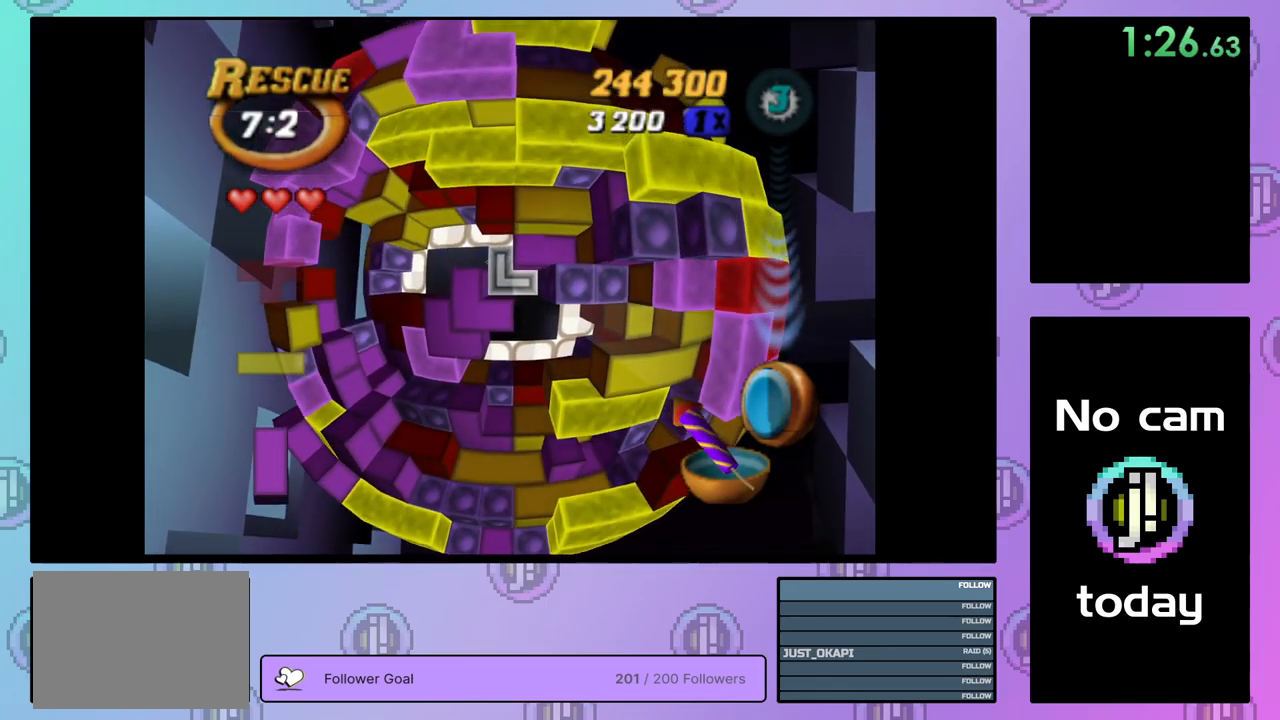
{"buttons": [], "right_stick": "center", "events": [[67, "DPAD_DOWN", "down"], [100, "CROSS", "up"], [150, "DPAD_DOWN", "up"], [217, "DPAD_DOWN", "down"], [283, "DPAD_DOWN", "up"], [383, "DPAD_LEFT", "down"], [467, "DPAD_LEFT", "up"]]}
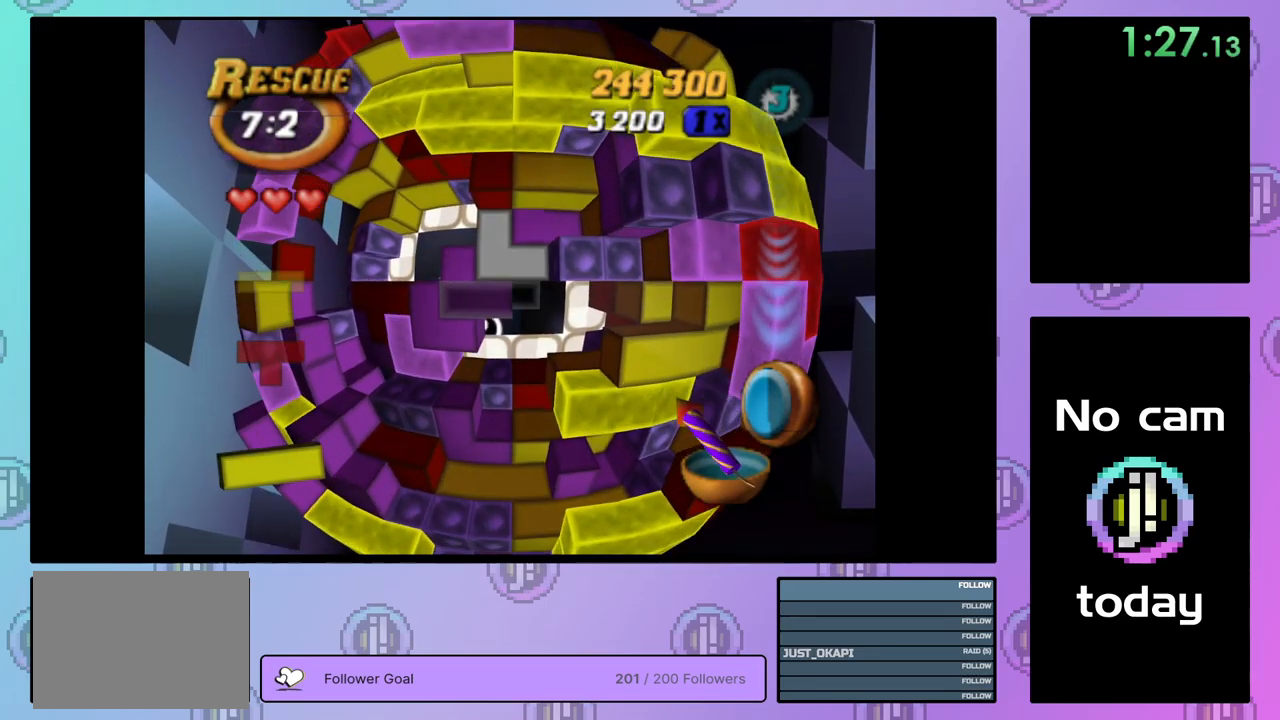
{"buttons": ["DPAD_RIGHT"], "right_stick": "center", "events": [[33, "DPAD_LEFT", "down"], [100, "DPAD_LEFT", "up"], [350, "DPAD_RIGHT", "down"]]}
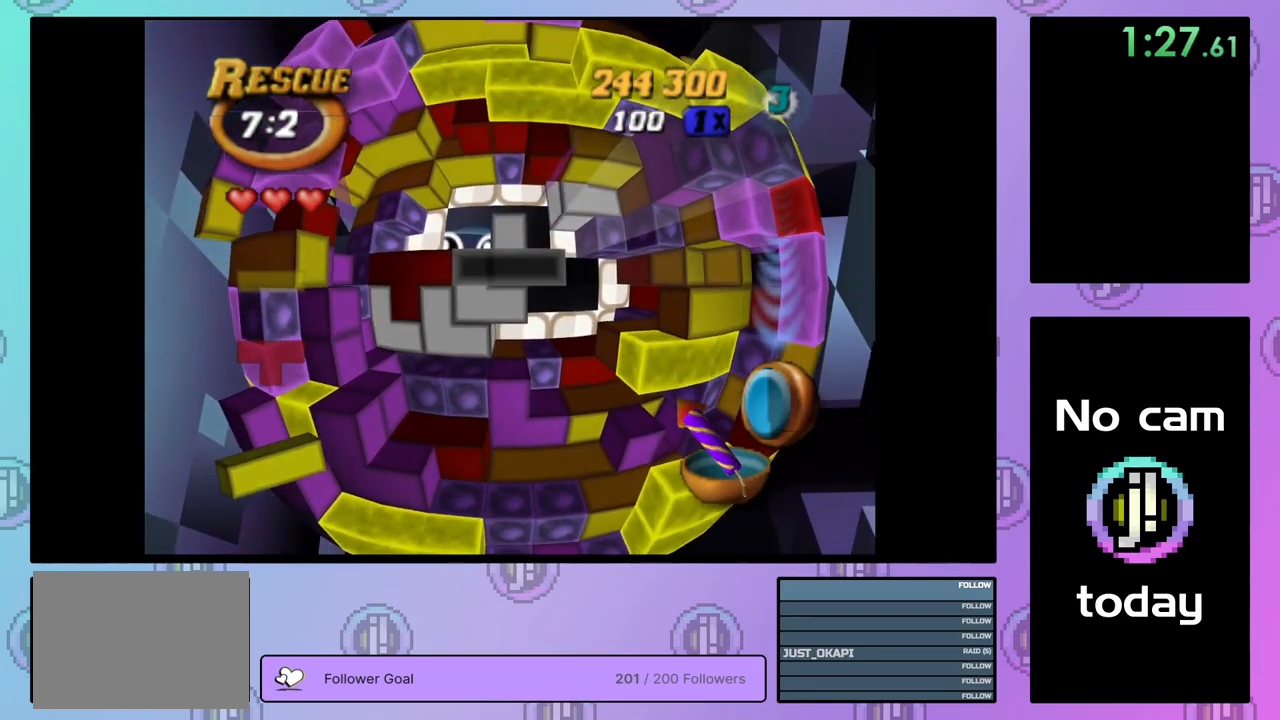
{"buttons": [], "right_stick": "center", "events": [[17, "DPAD_RIGHT", "up"], [133, "DPAD_UP", "down"], [183, "DPAD_UP", "up"], [350, "DPAD_UP", "down"], [467, "DPAD_UP", "up"]]}
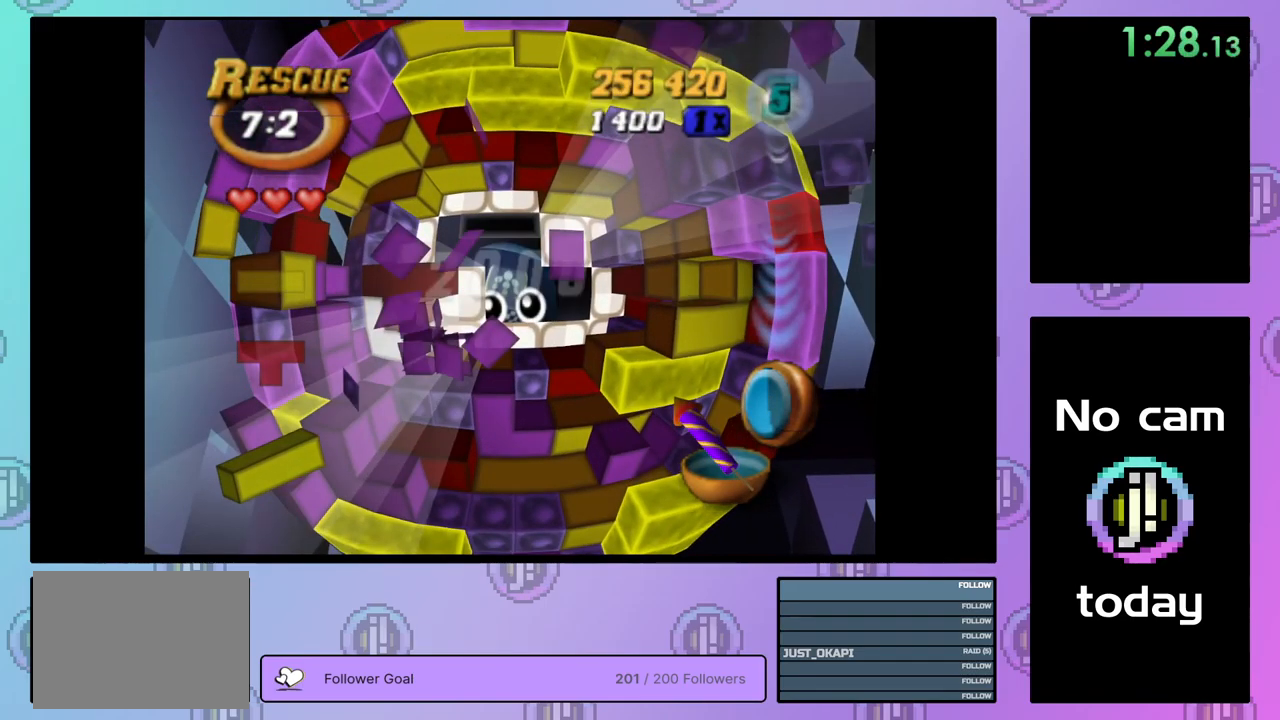
{"buttons": ["DPAD_RIGHT"], "right_stick": "center", "events": [[167, "DPAD_RIGHT", "down"], [217, "DPAD_RIGHT", "up"], [317, "DPAD_RIGHT", "down"], [383, "DPAD_RIGHT", "up"], [467, "DPAD_RIGHT", "down"]]}
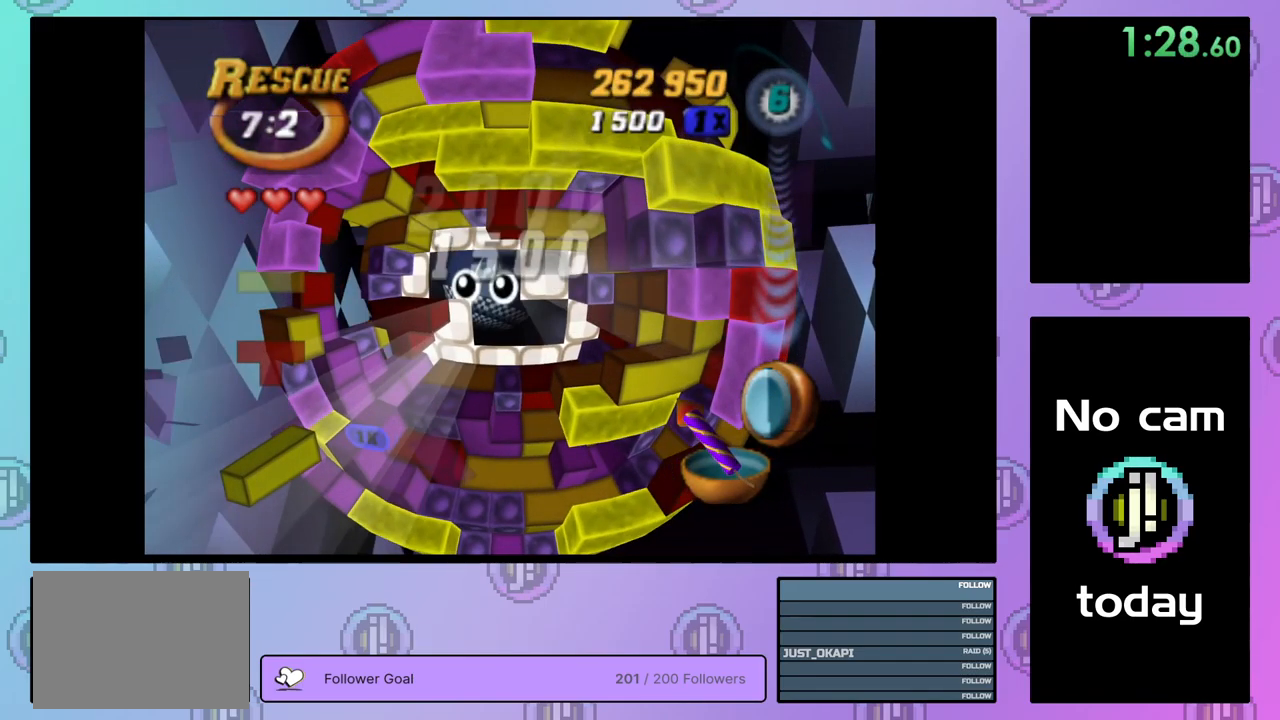
{"buttons": ["SQUARE", "DPAD_DOWN"], "right_stick": "center", "events": [[67, "DPAD_RIGHT", "up"], [183, "DPAD_UP", "down"], [300, "DPAD_UP", "up"], [300, "SQUARE", "down"], [467, "DPAD_DOWN", "down"]]}
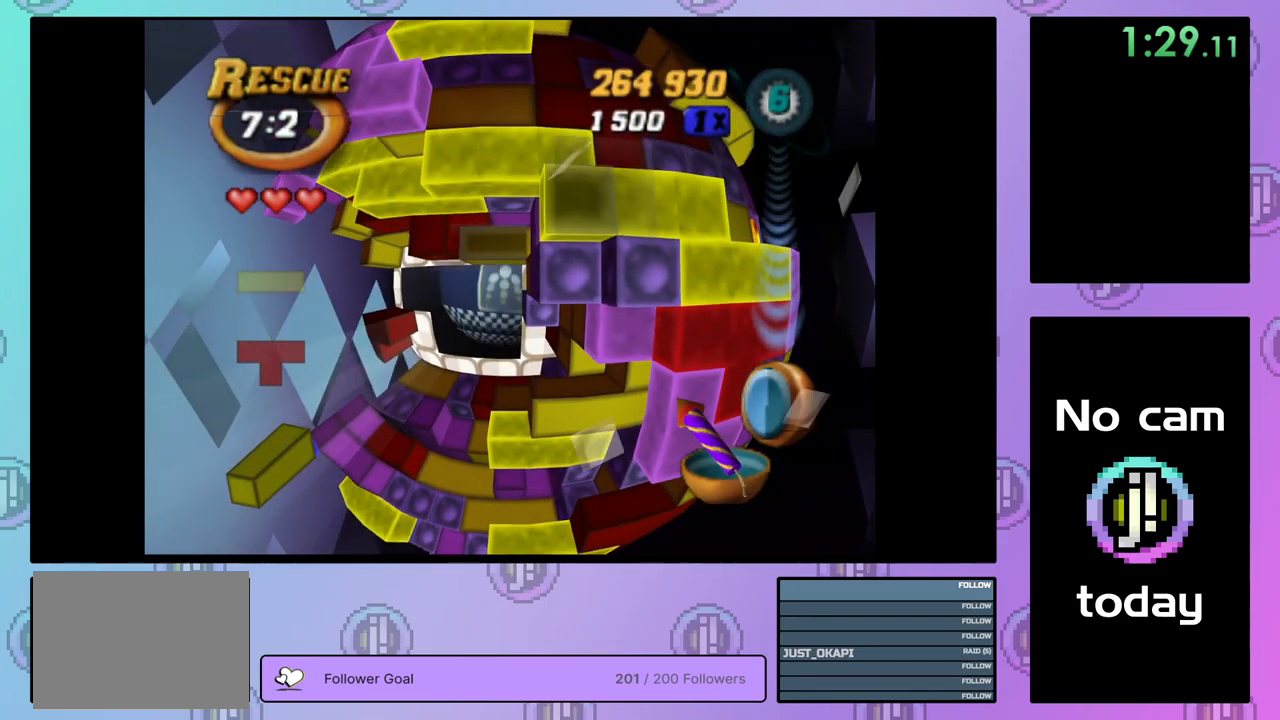
{"buttons": ["SQUARE", "DPAD_RIGHT"], "right_stick": "center", "events": [[50, "DPAD_DOWN", "up"], [100, "DPAD_DOWN", "down"], [183, "DPAD_DOWN", "up"], [267, "DPAD_DOWN", "down"], [317, "DPAD_DOWN", "up"], [417, "DPAD_RIGHT", "down"]]}
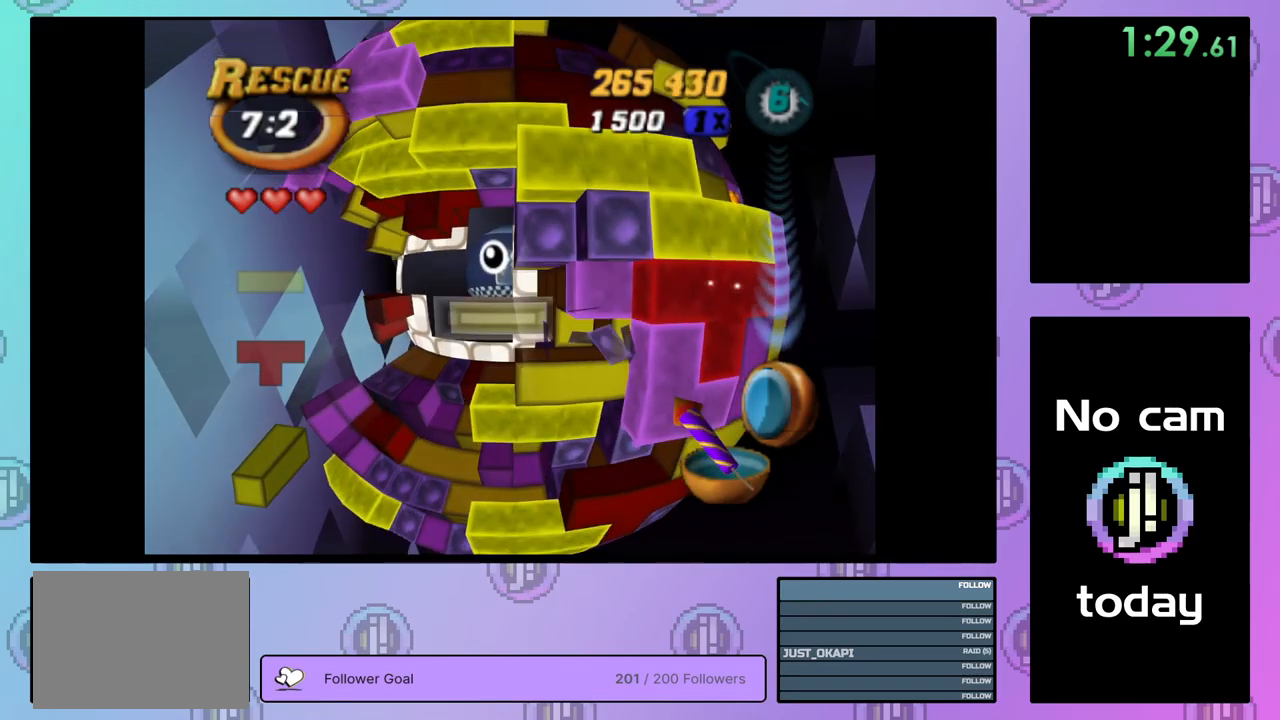
{"buttons": ["SQUARE"], "right_stick": "center", "events": [[17, "DPAD_RIGHT", "up"], [100, "DPAD_LEFT", "down"], [200, "DPAD_LEFT", "up"], [250, "DPAD_LEFT", "down"], [350, "DPAD_LEFT", "up"], [417, "DPAD_LEFT", "down"], [500, "DPAD_LEFT", "up"]]}
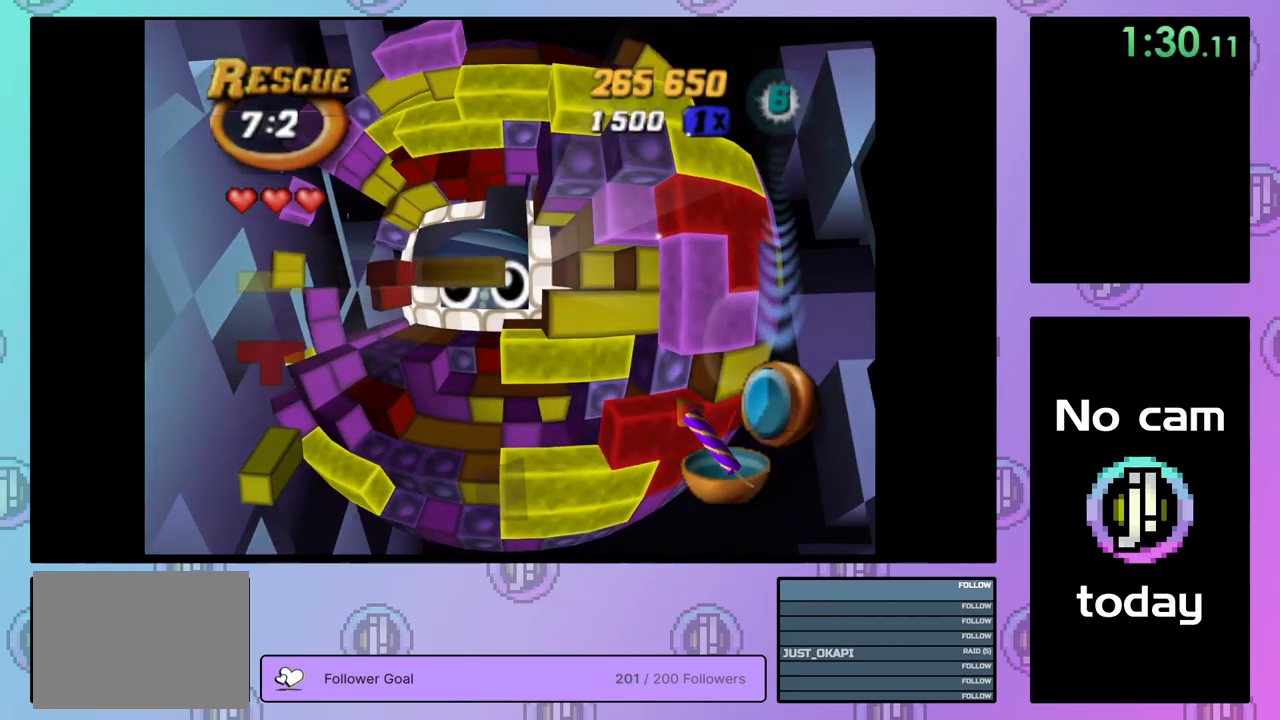
{"buttons": ["SQUARE"], "right_stick": "center", "events": [[84, "DPAD_DOWN", "down"], [184, "DPAD_DOWN", "up"], [250, "DPAD_DOWN", "down"], [334, "DPAD_DOWN", "up"]]}
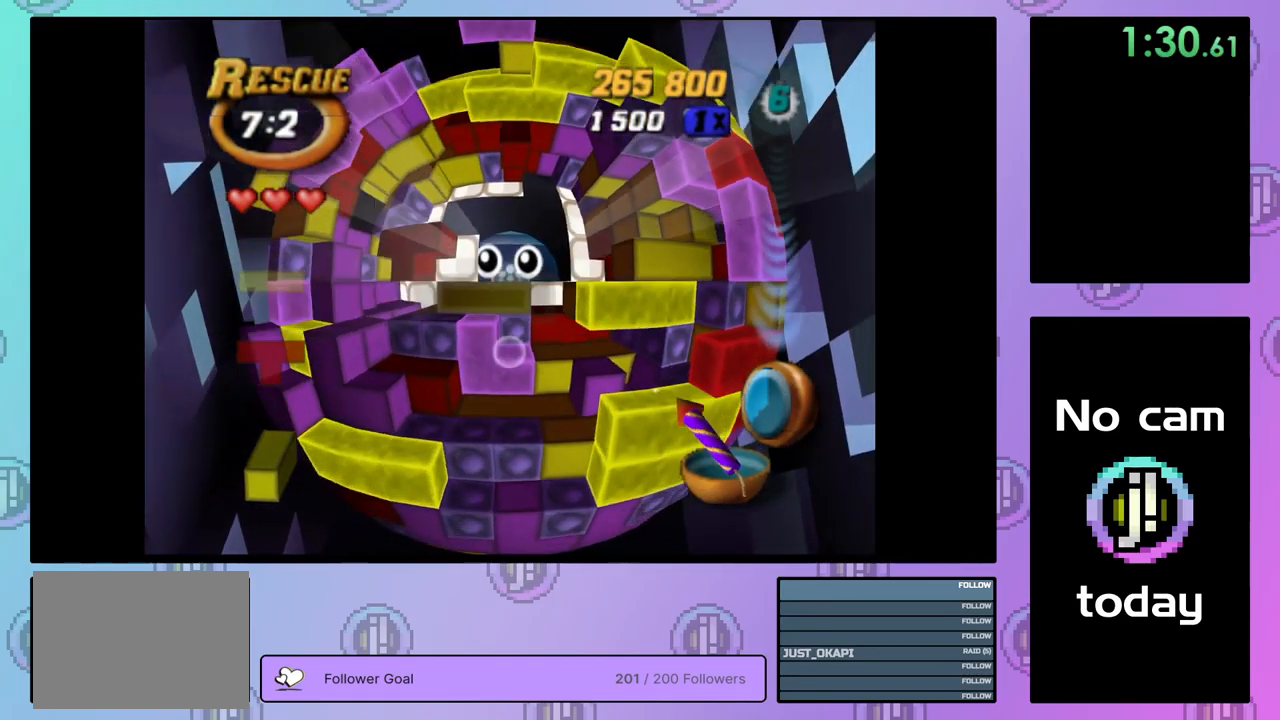
{"buttons": [], "right_stick": "center", "events": [[117, "DPAD_LEFT", "down"], [184, "DPAD_LEFT", "up"], [434, "SQUARE", "up"]]}
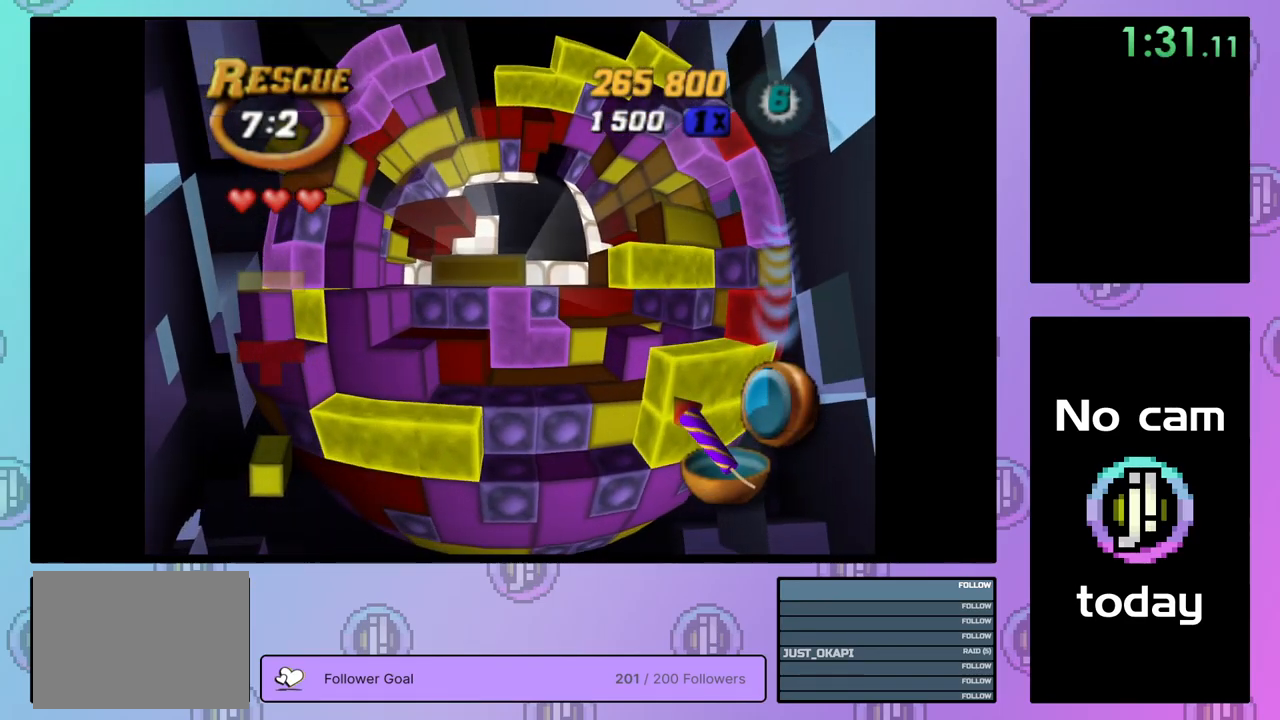
{"buttons": [], "right_stick": "center", "events": [[300, "DPAD_DOWN", "down"], [367, "DPAD_DOWN", "up"]]}
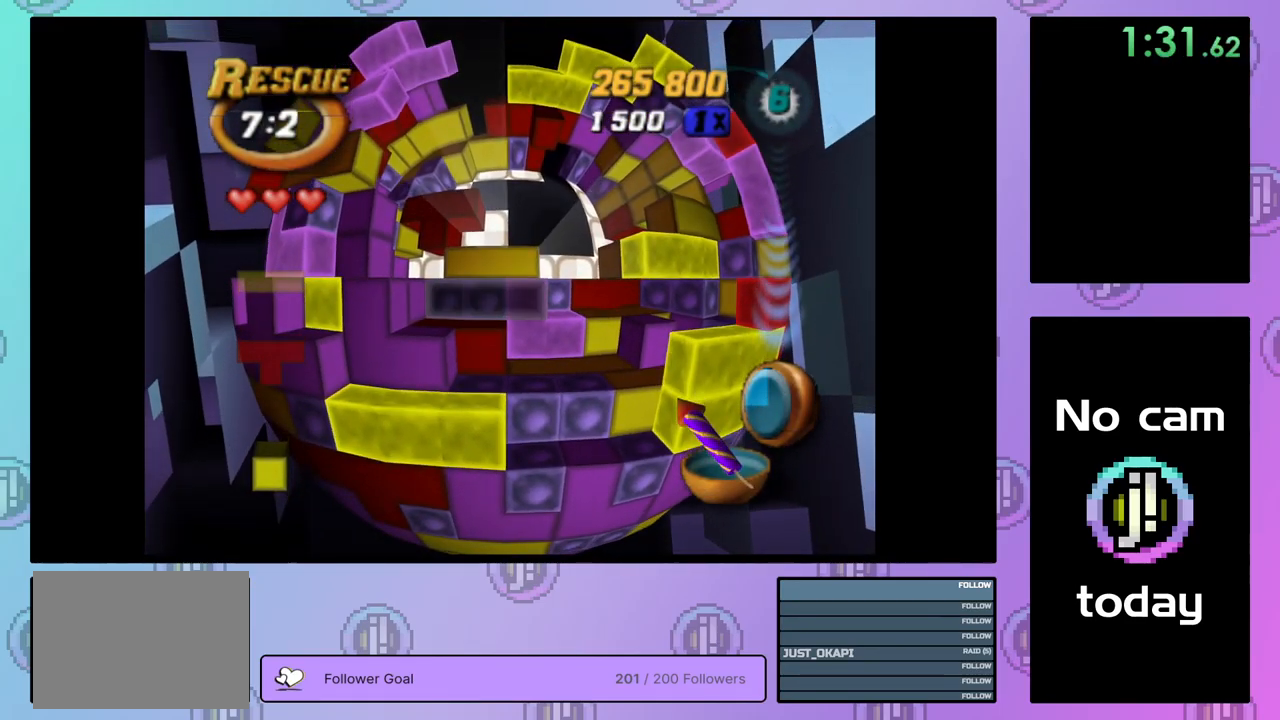
{"buttons": [], "right_stick": "center", "events": [[50, "DPAD_RIGHT", "down"], [134, "DPAD_RIGHT", "up"], [200, "DPAD_RIGHT", "down"], [284, "DPAD_RIGHT", "up"], [367, "DPAD_RIGHT", "down"], [467, "DPAD_RIGHT", "up"]]}
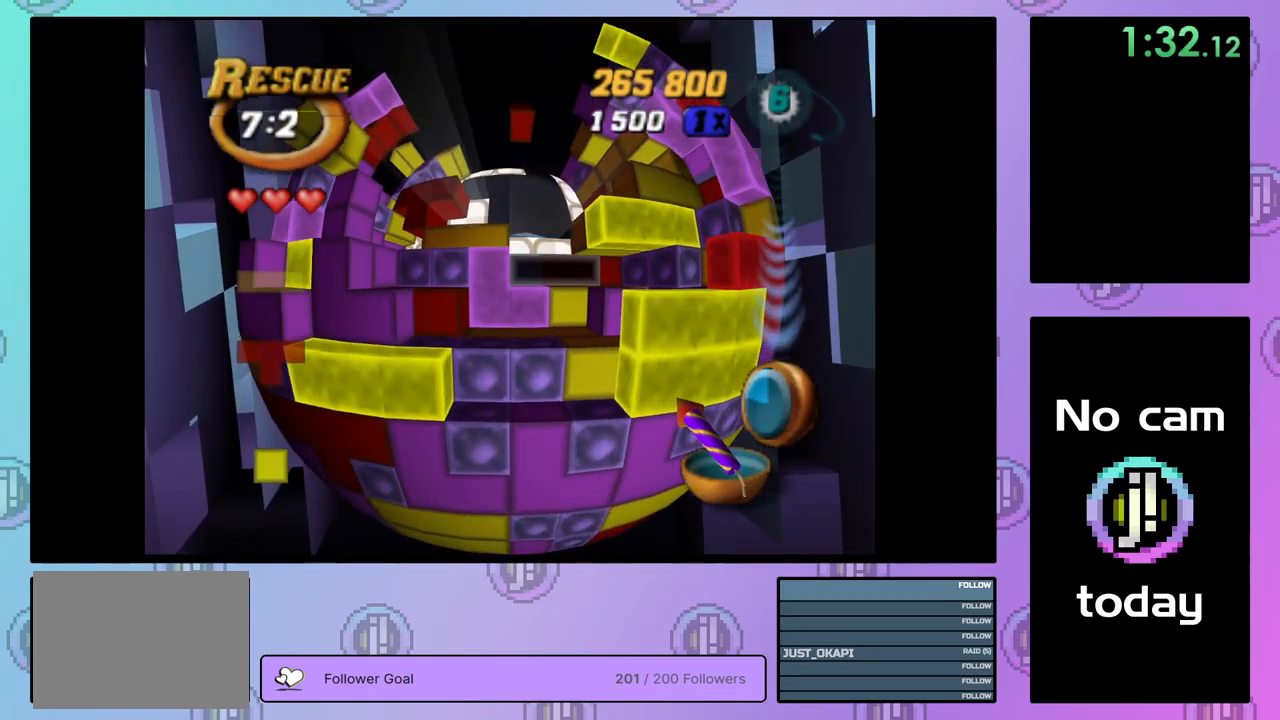
{"buttons": ["SQUARE"], "right_stick": "center", "events": [[17, "DPAD_RIGHT", "down"], [100, "DPAD_RIGHT", "up"], [167, "DPAD_RIGHT", "down"], [250, "DPAD_RIGHT", "up"], [350, "DPAD_UP", "down"], [434, "DPAD_UP", "up"], [484, "SQUARE", "down"]]}
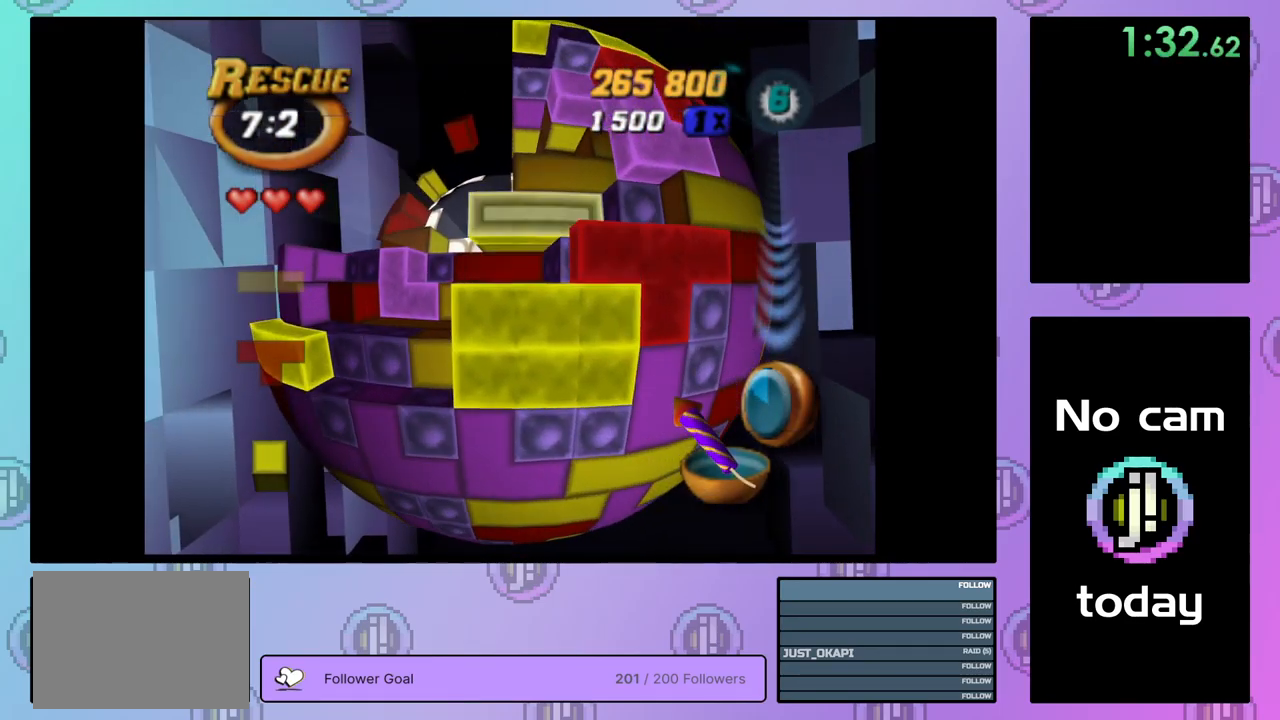
{"buttons": ["SQUARE"], "right_stick": "center", "events": [[84, "DPAD_LEFT", "down"], [200, "DPAD_LEFT", "up"], [250, "DPAD_LEFT", "down"], [334, "DPAD_LEFT", "up"], [417, "DPAD_LEFT", "down"], [467, "DPAD_LEFT", "up"]]}
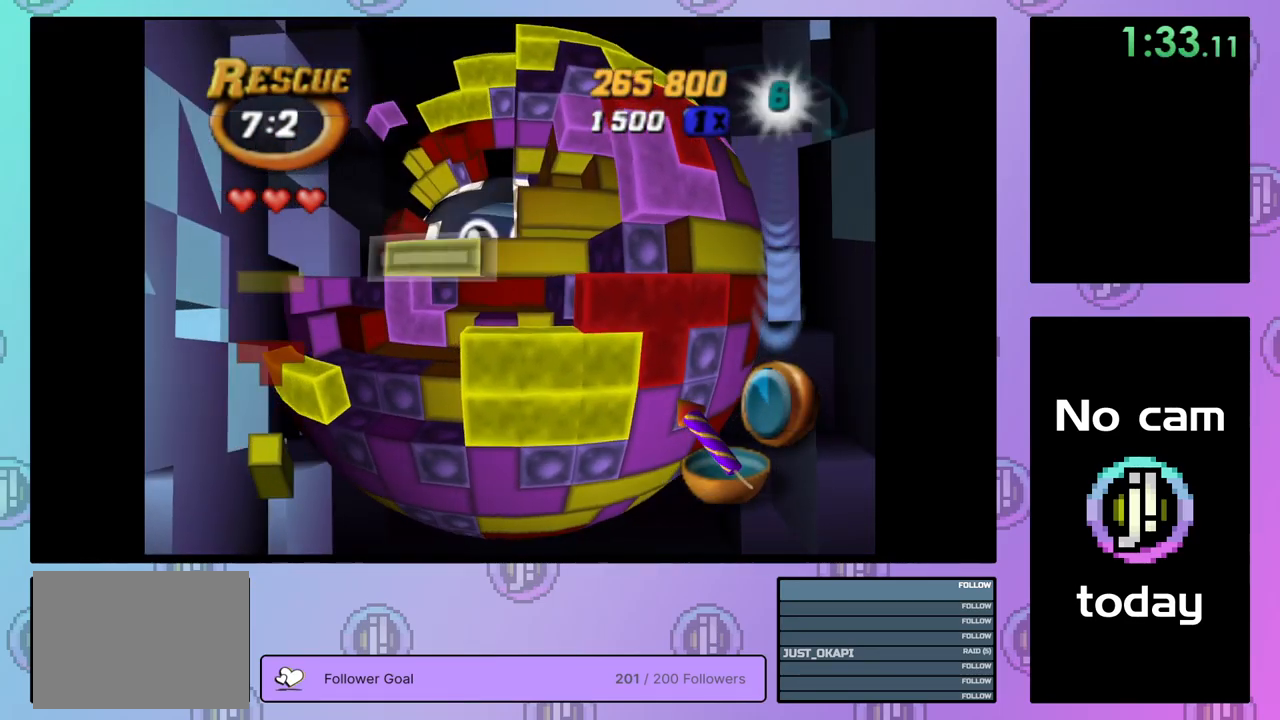
{"buttons": ["SQUARE"], "right_stick": "center", "events": [[50, "DPAD_LEFT", "down"], [134, "DPAD_LEFT", "up"], [184, "DPAD_LEFT", "down"], [250, "DPAD_LEFT", "up"]]}
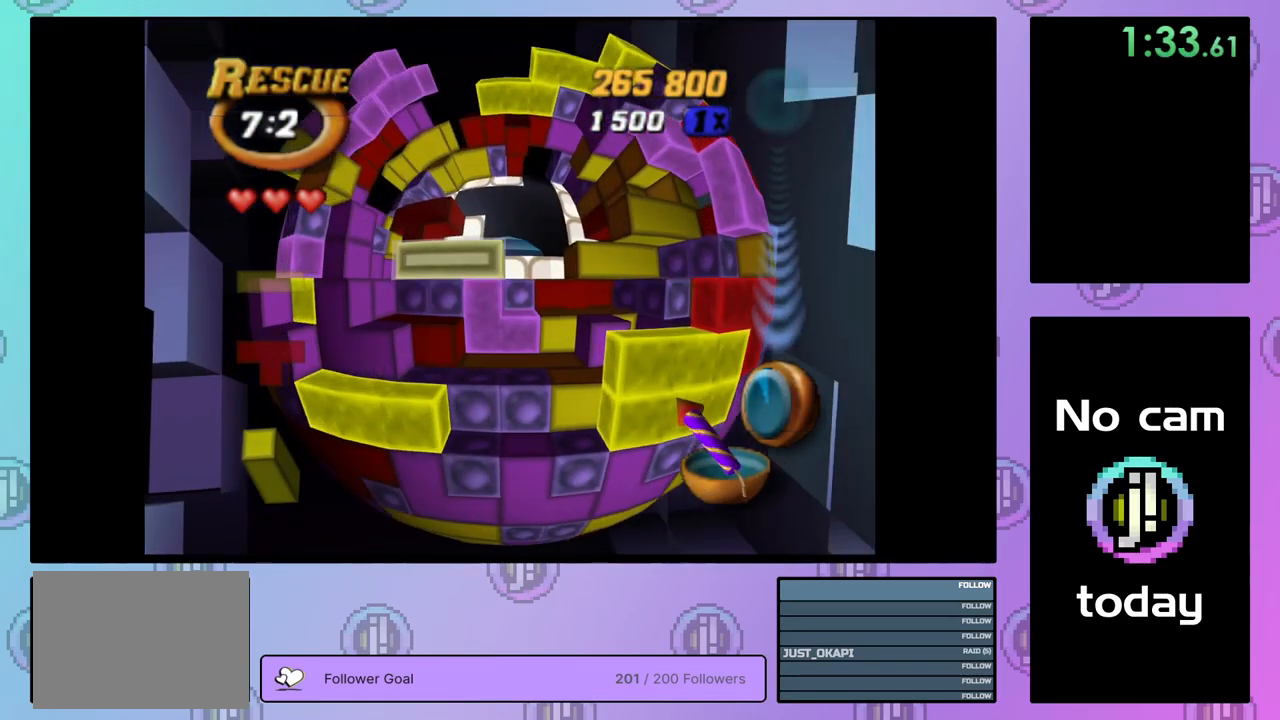
{"buttons": [], "right_stick": "center", "events": [[17, "SQUARE", "up"], [200, "CROSS", "down"], [267, "DPAD_LEFT", "down"], [284, "CROSS", "up"], [334, "DPAD_LEFT", "up"], [400, "DPAD_LEFT", "down"], [500, "DPAD_LEFT", "up"]]}
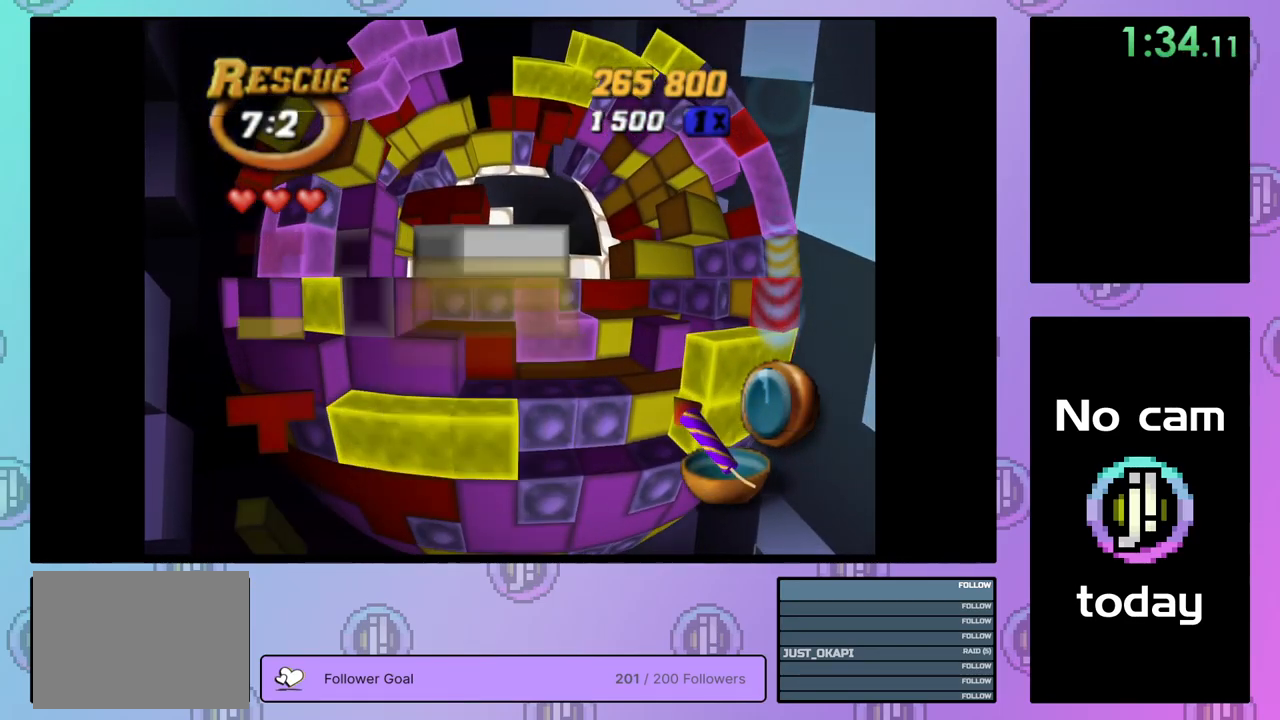
{"buttons": ["SQUARE", "DPAD_RIGHT"], "right_stick": "center", "events": [[67, "DPAD_UP", "down"], [167, "DPAD_UP", "up"], [217, "DPAD_UP", "down"], [284, "DPAD_UP", "up"], [284, "SQUARE", "down"], [466, "DPAD_RIGHT", "down"]]}
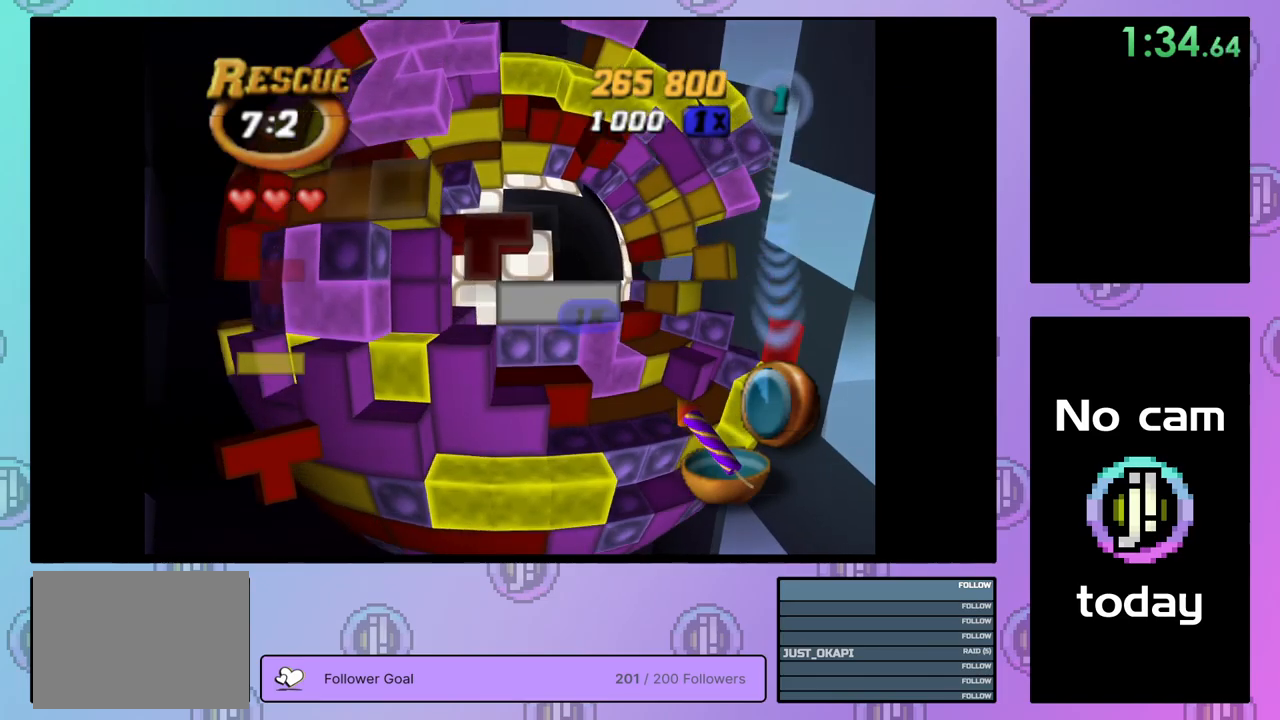
{"buttons": ["SQUARE"], "right_stick": "center", "events": [[34, "DPAD_RIGHT", "up"], [84, "DPAD_RIGHT", "down"], [184, "DPAD_RIGHT", "up"], [250, "DPAD_RIGHT", "down"], [334, "DPAD_RIGHT", "up"], [400, "DPAD_RIGHT", "down"], [500, "DPAD_RIGHT", "up"]]}
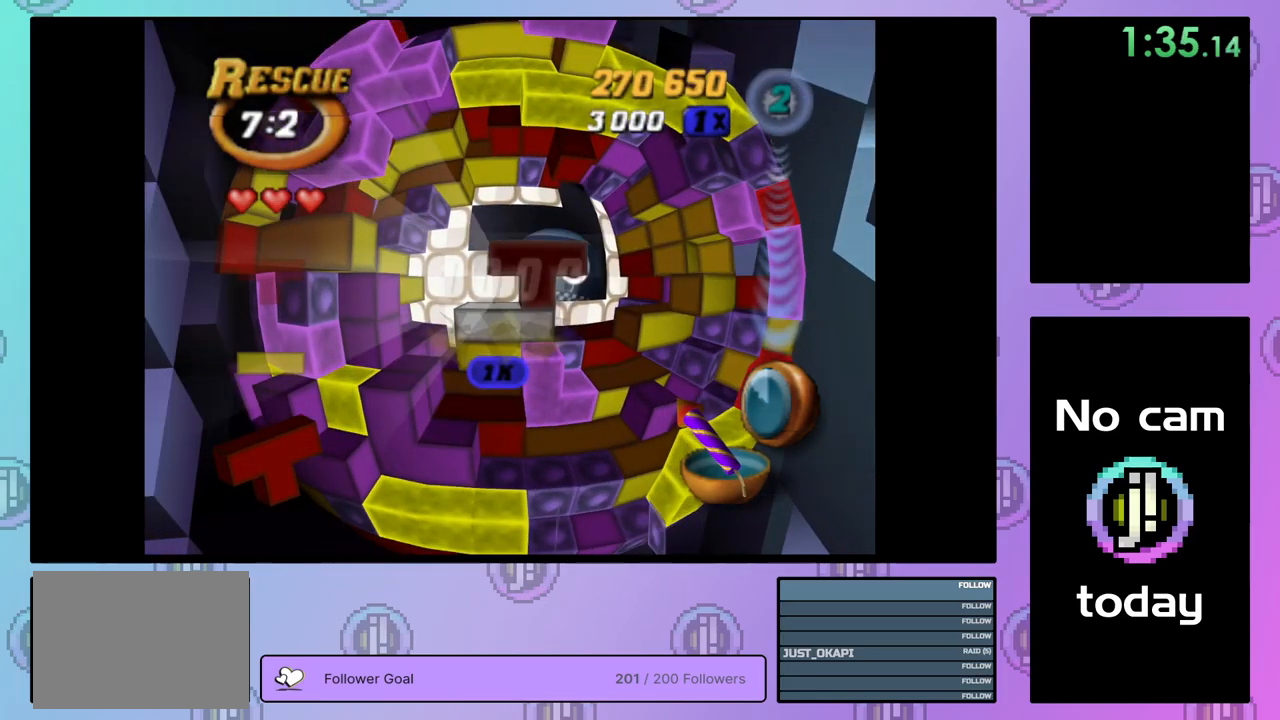
{"buttons": ["SQUARE"], "right_stick": "center", "events": [[34, "DPAD_RIGHT", "down"], [134, "DPAD_RIGHT", "up"], [200, "DPAD_DOWN", "down"], [300, "DPAD_DOWN", "up"], [350, "DPAD_DOWN", "down"], [417, "DPAD_DOWN", "up"]]}
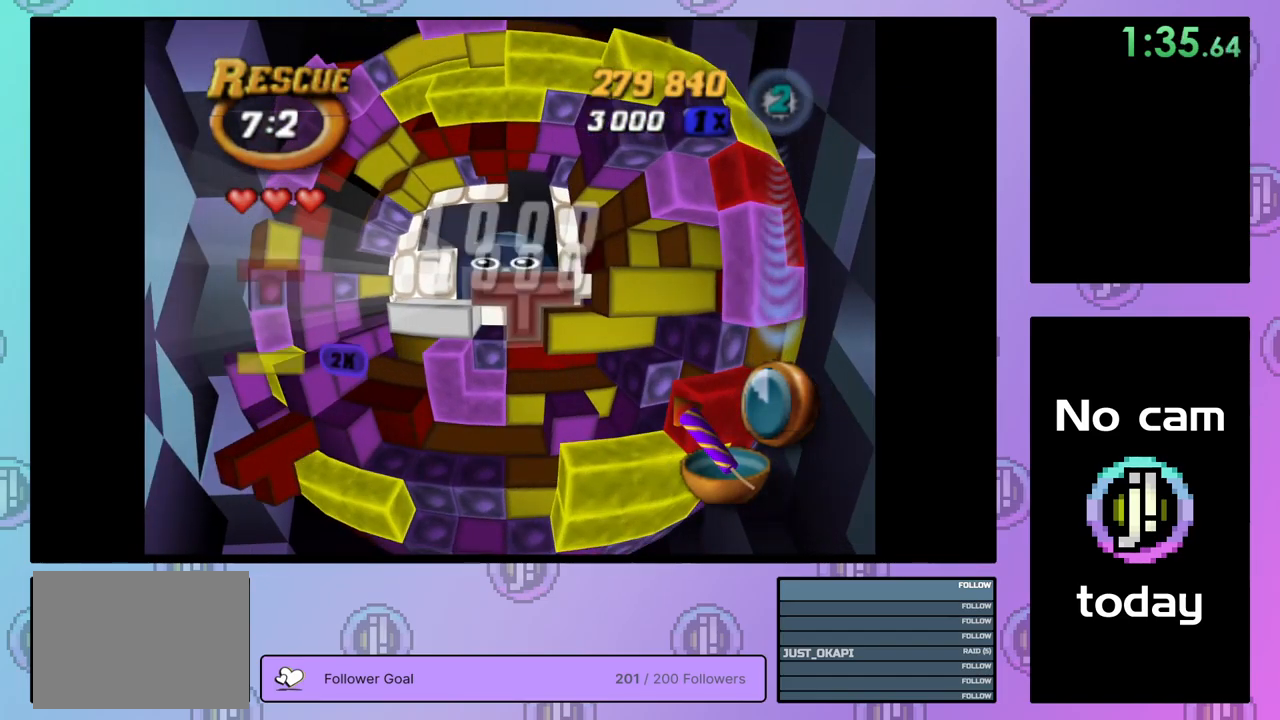
{"buttons": [], "right_stick": "center", "events": [[50, "SQUARE", "up"], [150, "CROSS", "down"], [250, "CROSS", "up"], [267, "DPAD_LEFT", "down"], [367, "DPAD_LEFT", "up"], [417, "DPAD_LEFT", "down"], [500, "DPAD_LEFT", "up"]]}
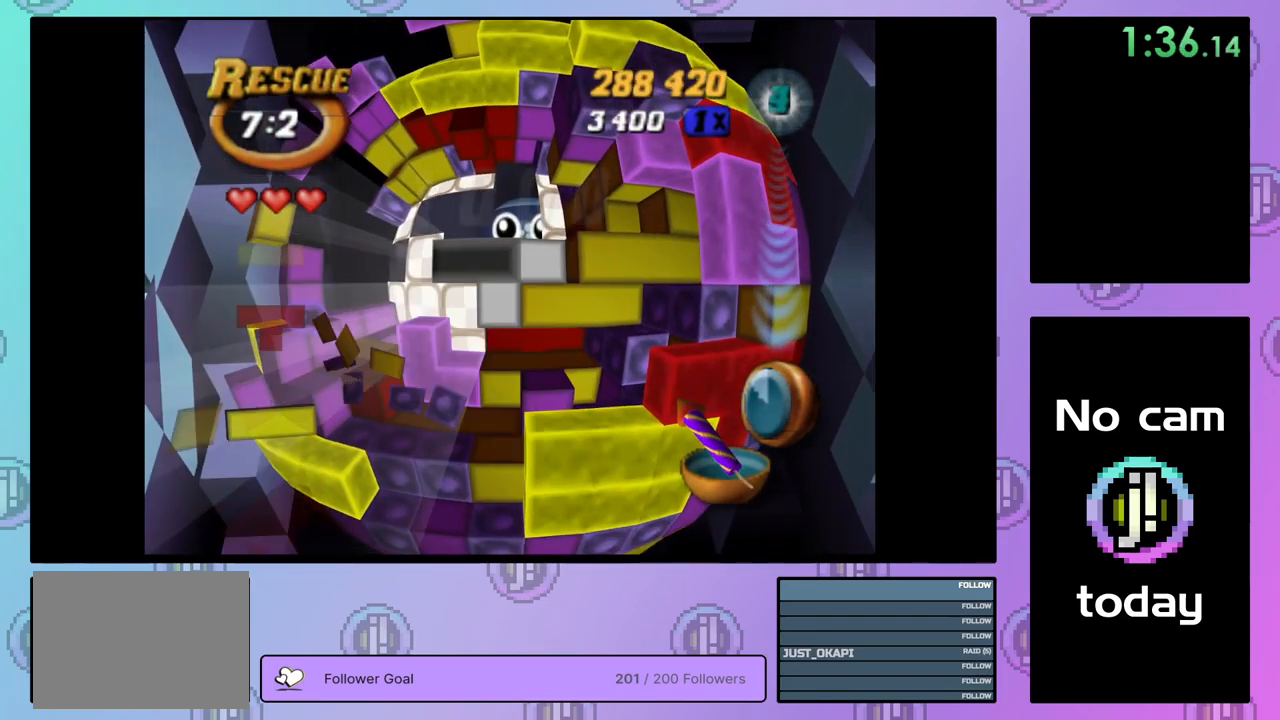
{"buttons": [], "right_stick": "center", "events": [[84, "DPAD_LEFT", "down"], [167, "DPAD_LEFT", "up"]]}
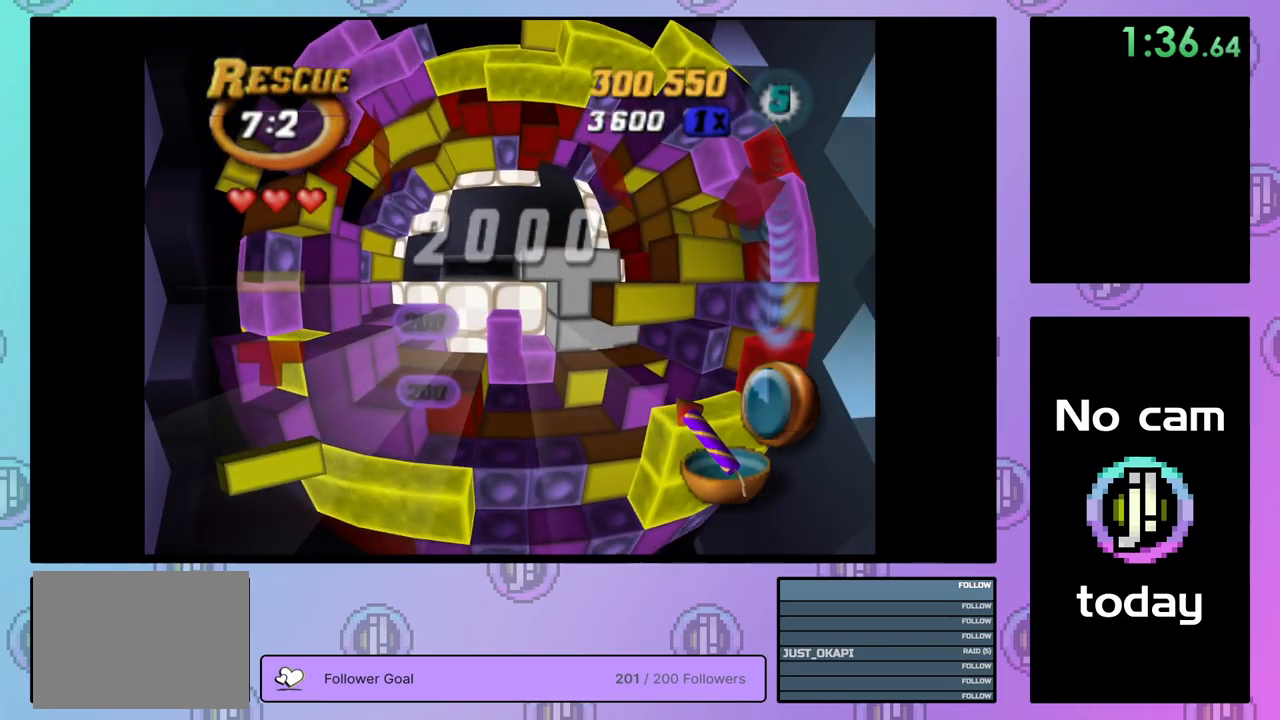
{"buttons": [], "right_stick": "center", "events": [[284, "DPAD_RIGHT", "down"], [350, "DPAD_RIGHT", "up"]]}
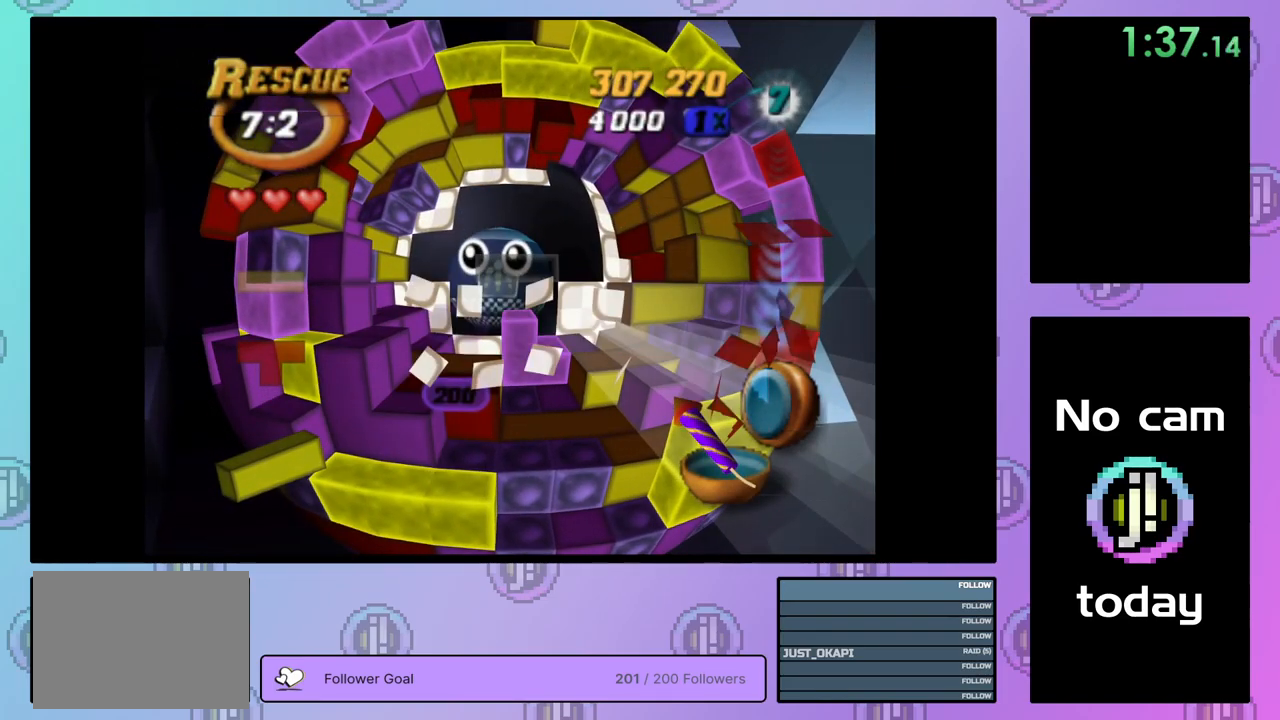
{"buttons": [], "right_stick": "center", "events": [[67, "DPAD_DOWN", "down"], [167, "DPAD_DOWN", "up"], [217, "DPAD_DOWN", "down"], [317, "DPAD_DOWN", "up"]]}
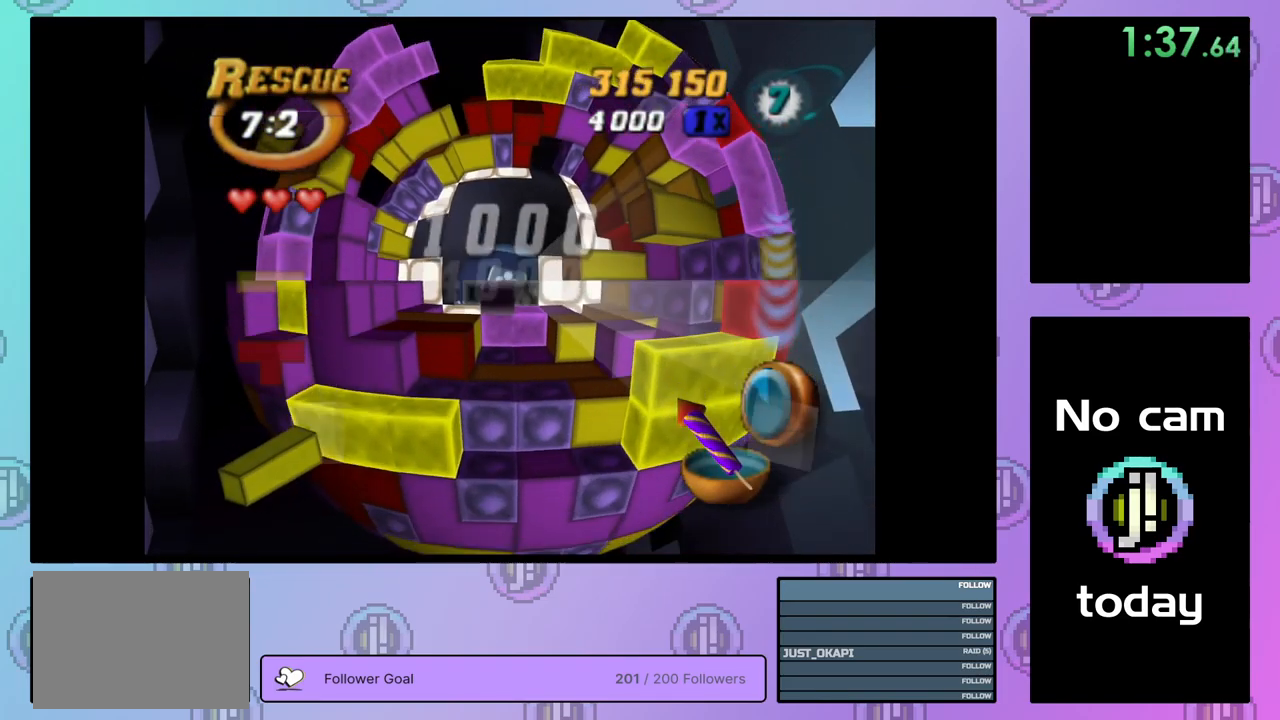
{"buttons": ["DPAD_DOWN"], "right_stick": "center", "events": [[334, "DPAD_DOWN", "down"], [400, "DPAD_DOWN", "up"], [467, "DPAD_DOWN", "down"]]}
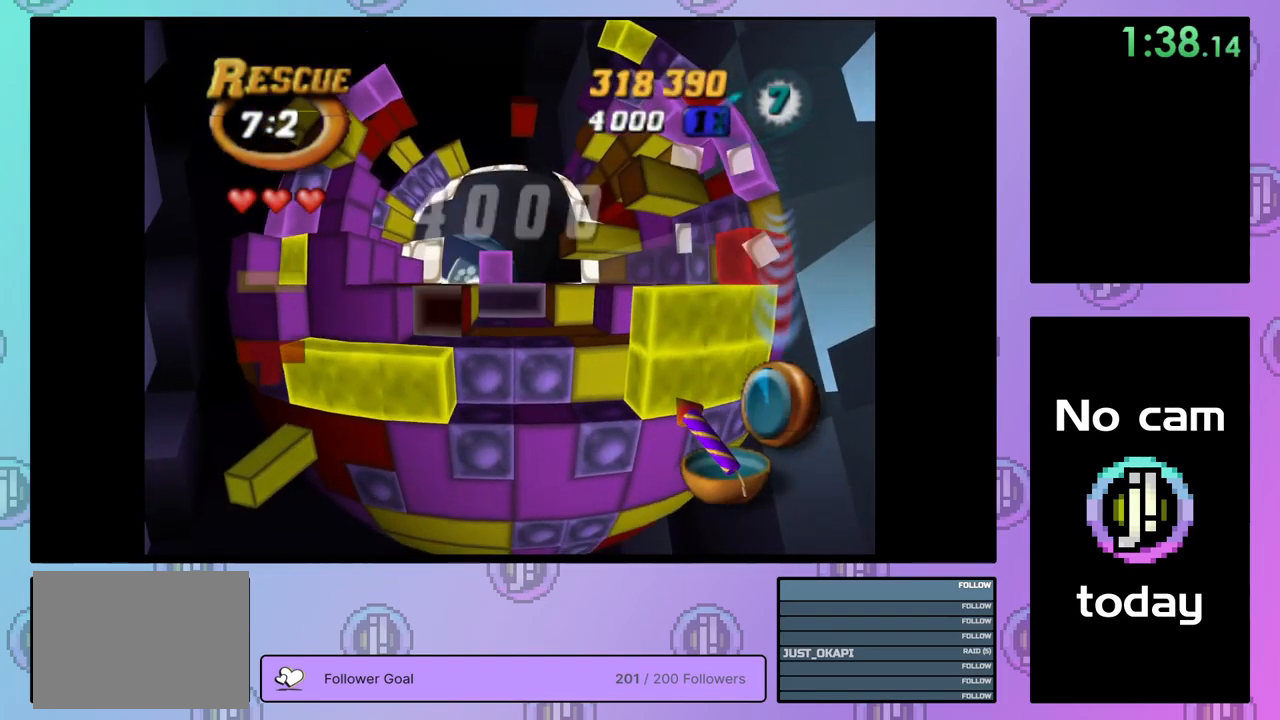
{"buttons": ["SQUARE"], "right_stick": "center", "events": [[50, "DPAD_DOWN", "up"], [217, "DPAD_LEFT", "down"], [300, "DPAD_LEFT", "up"], [350, "DPAD_LEFT", "down"], [434, "DPAD_LEFT", "up"], [450, "SQUARE", "down"]]}
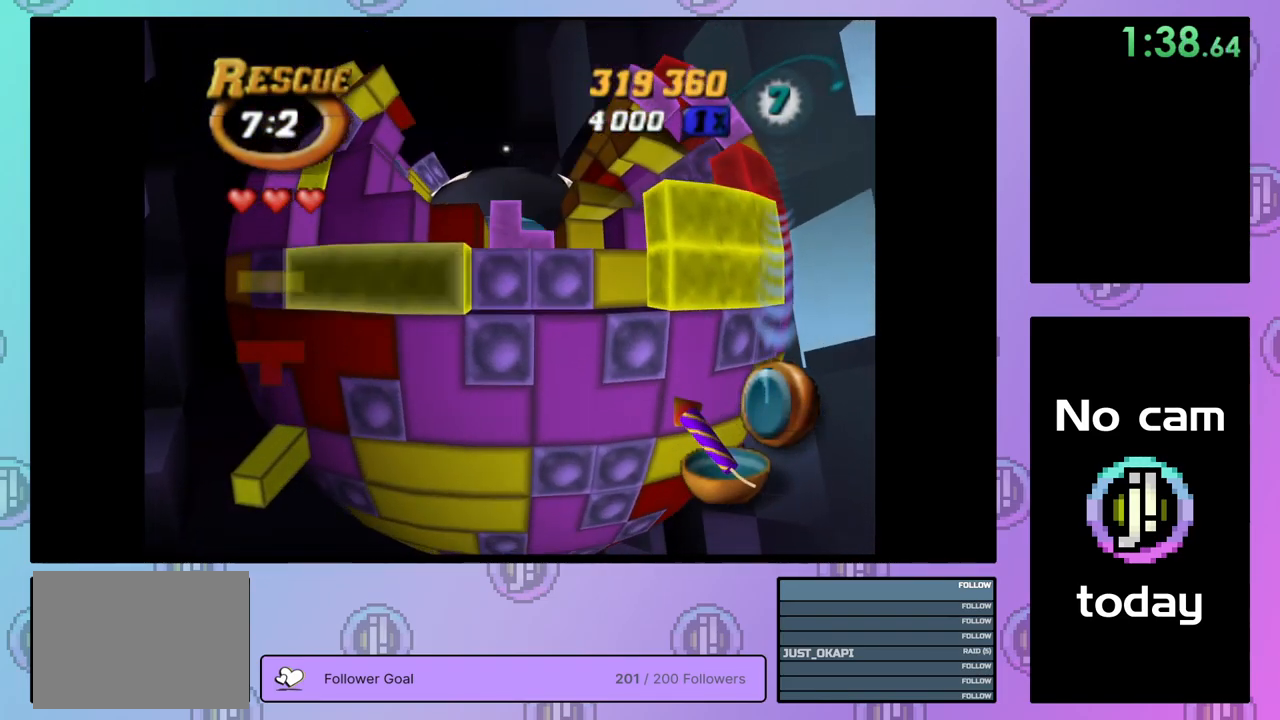
{"buttons": [], "right_stick": "center", "events": [[50, "DPAD_RIGHT", "down"], [134, "DPAD_RIGHT", "up"], [184, "DPAD_RIGHT", "down"], [284, "DPAD_RIGHT", "up"], [350, "DPAD_RIGHT", "down"], [400, "DPAD_RIGHT", "up"], [500, "SQUARE", "up"]]}
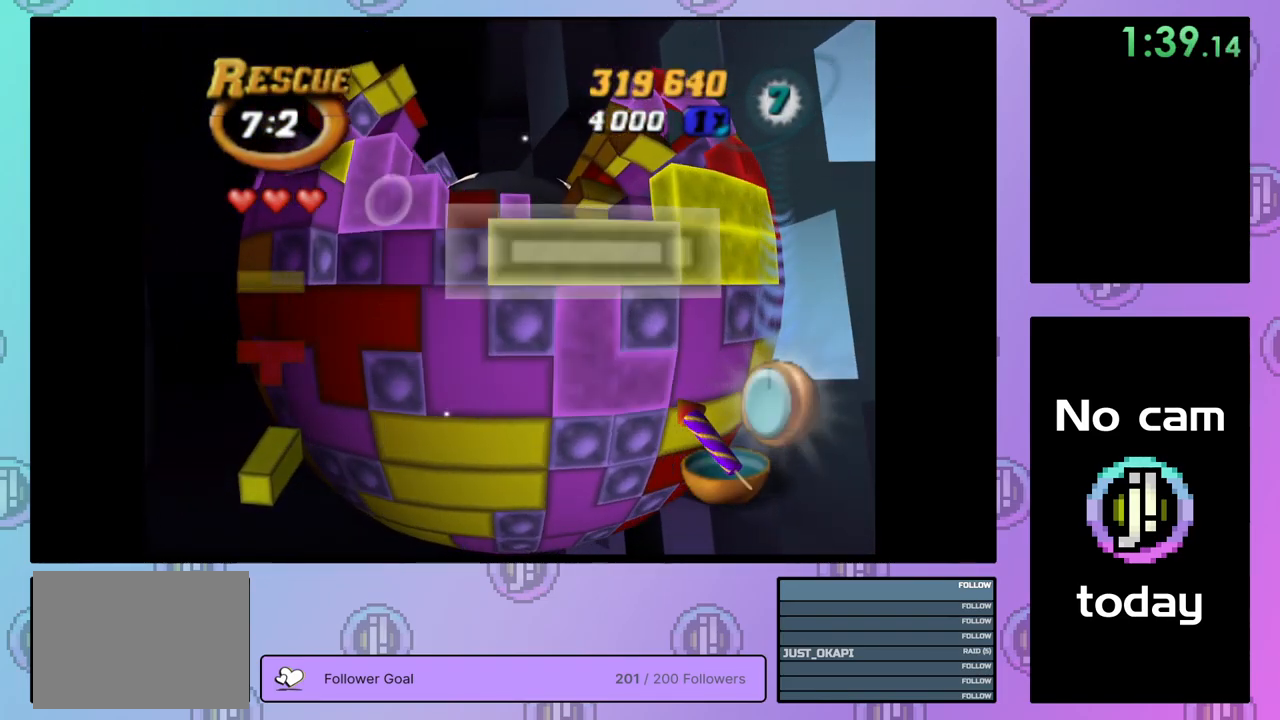
{"buttons": ["DPAD_UP", "DPAD_RIGHT"], "right_stick": "center", "events": [[100, "CROSS", "down"], [184, "CROSS", "up"], [267, "DPAD_RIGHT", "down"], [484, "DPAD_UP", "down"]]}